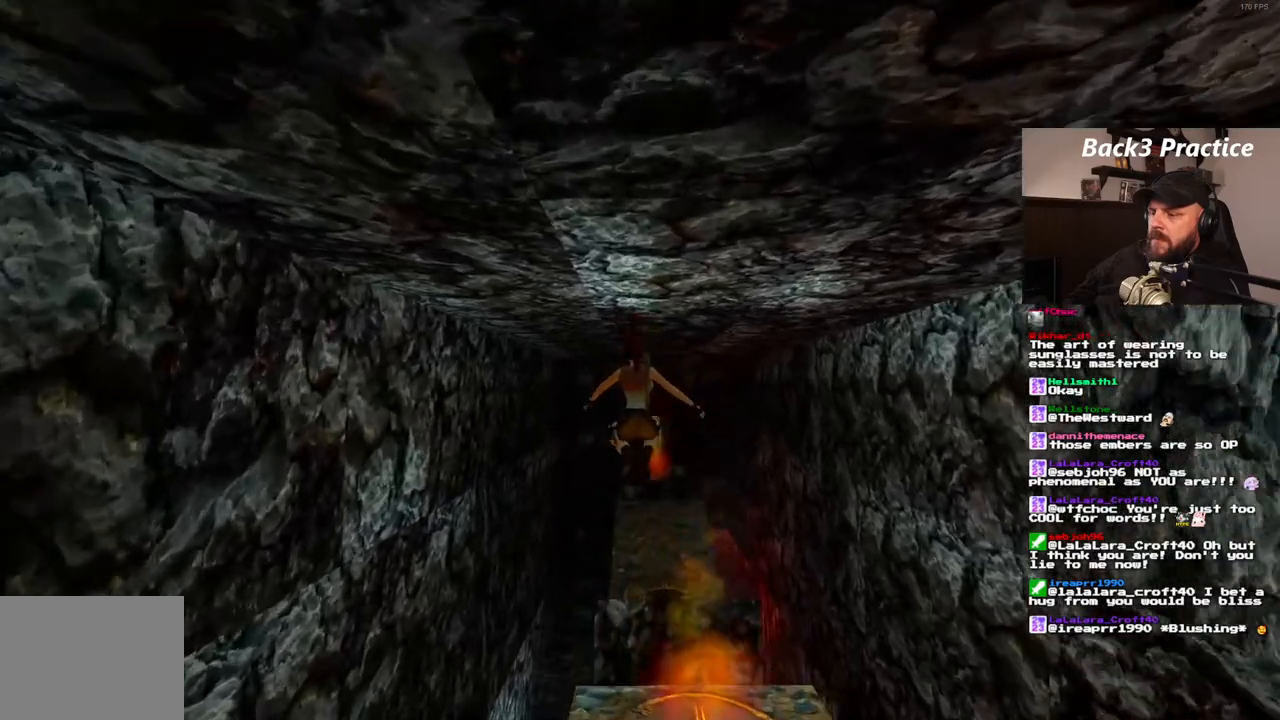
Gameplay with a controller (PlayStation layout); each line is a JSON object with the inputs held at the frame after it. "events" lists button and stick changes between this image and that frame as [ms after this image, input, new state], when the widget could be followed in between. Not read: HOME L3 R3.
{"buttons": ["CROSS"], "left_stick": "center", "right_stick": "center", "events": [[83, "CROSS", "down"], [117, "DPAD_UP", "up"]]}
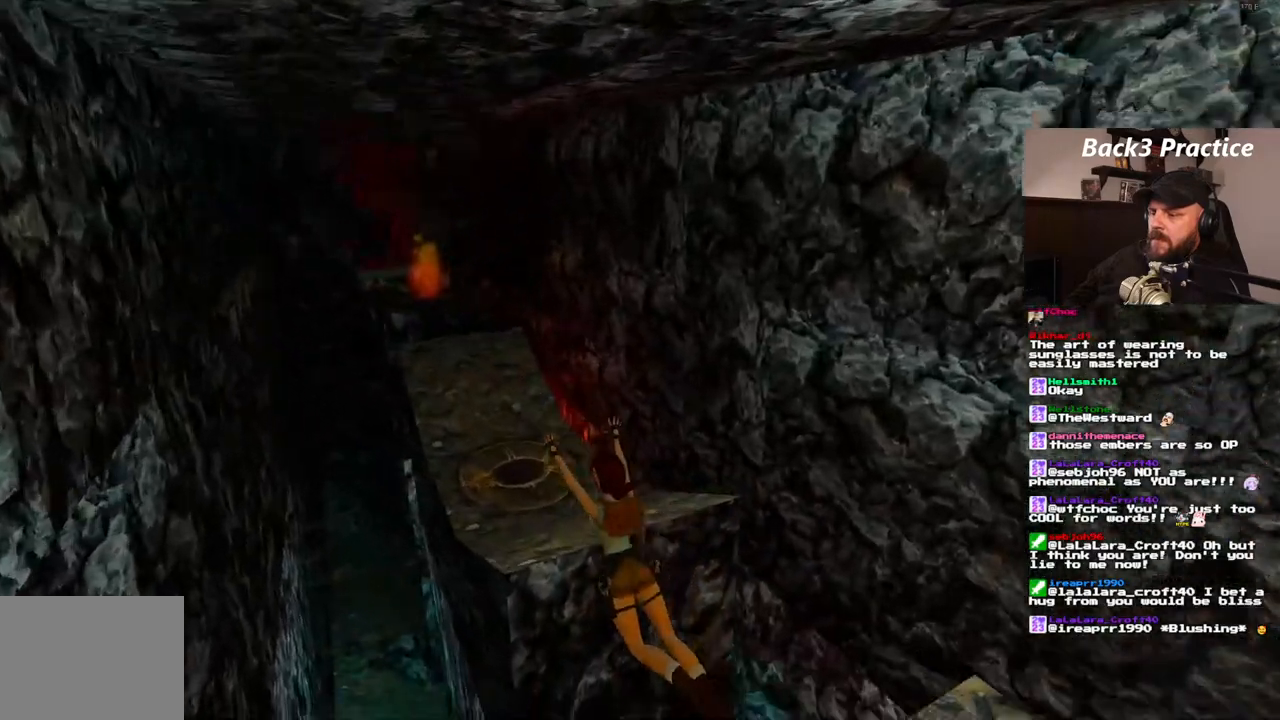
{"buttons": ["CROSS", "DPAD_UP"], "left_stick": "center", "right_stick": "center", "events": [[267, "DPAD_UP", "down"]]}
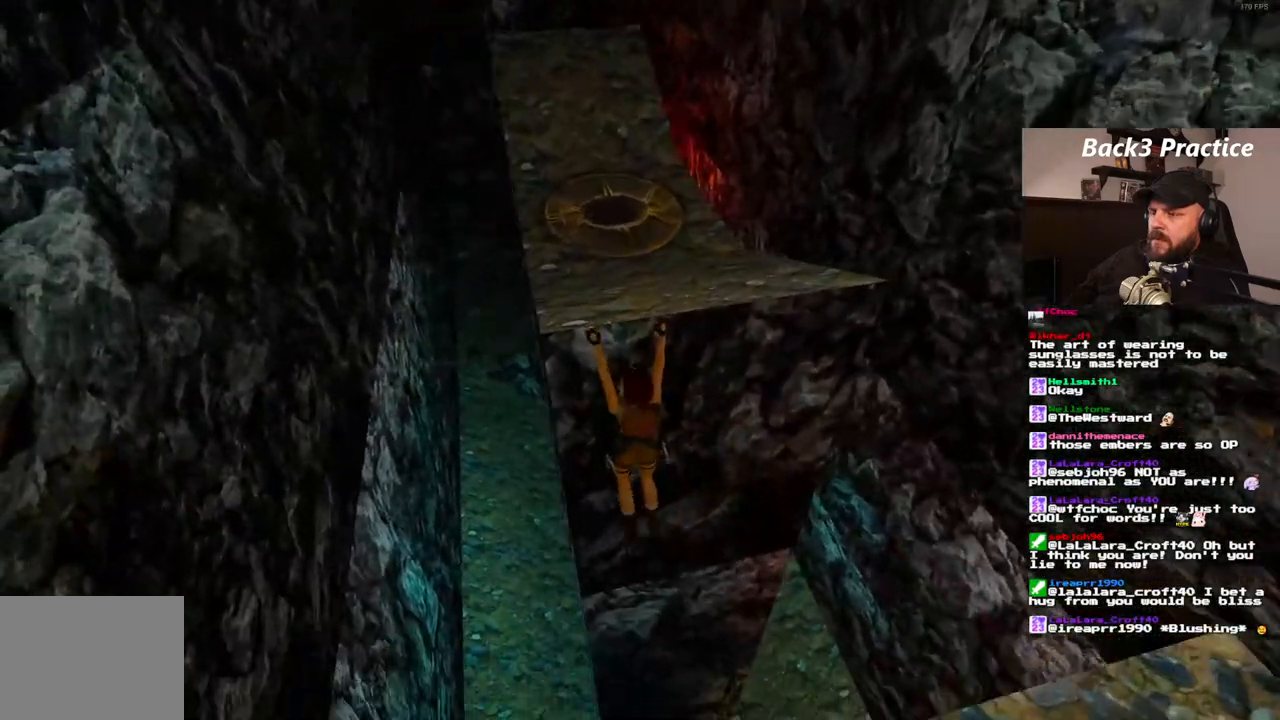
{"buttons": [], "left_stick": "center", "right_stick": "center", "events": [[400, "DPAD_UP", "up"], [500, "CROSS", "up"]]}
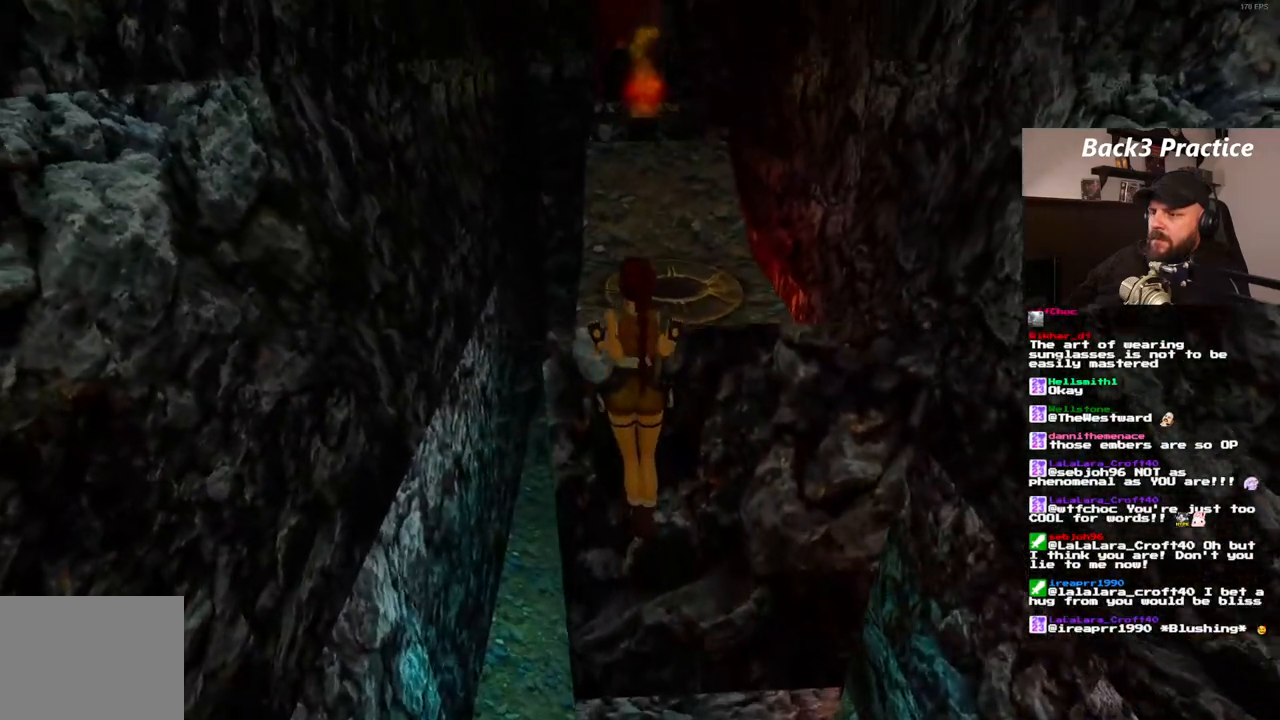
{"buttons": [], "left_stick": "center", "right_stick": "center", "events": []}
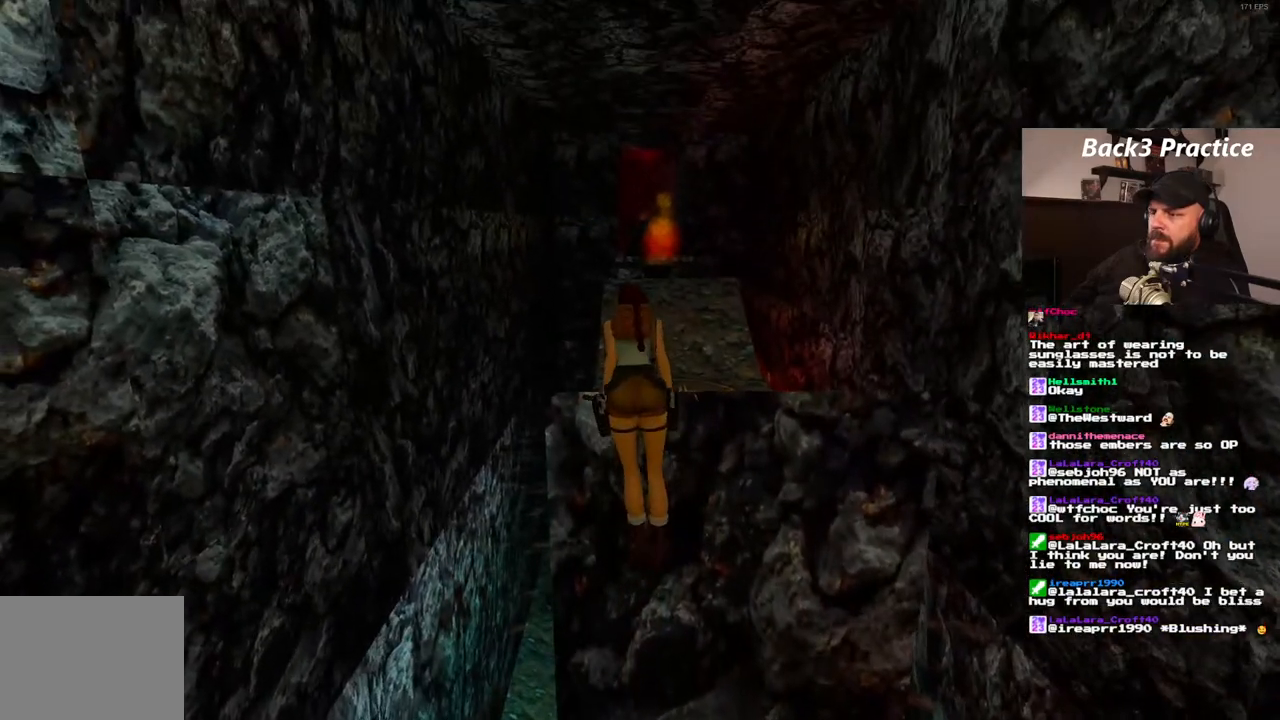
{"buttons": [], "left_stick": "center", "right_stick": "center", "events": []}